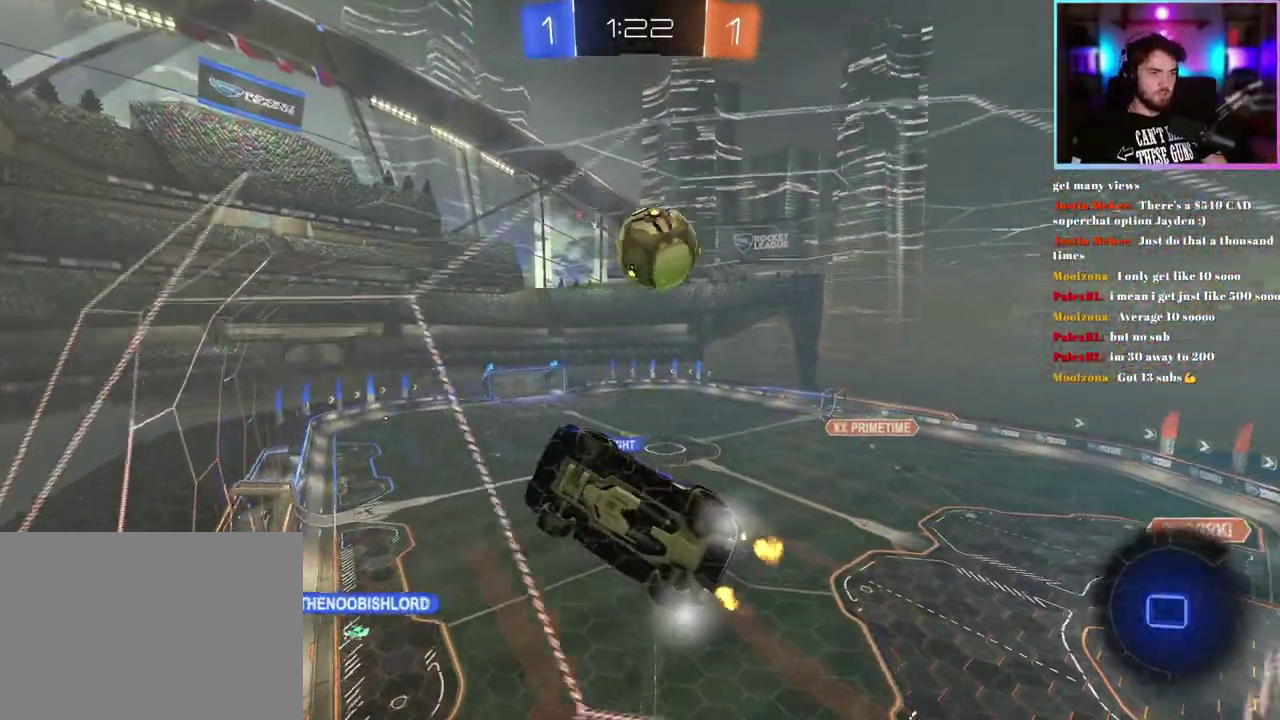
Gameplay with a controller (PlayStation layout); each line is a JSON object with the inputs held at the frame after it. "events" lists button and stick changes between this image and that frame as [ms after this image, input, new state], when the widget could be followed in between. This document gives stick clicks only as held states, not as events. Not read: right_stick.
{"buttons": ["R1", "R2"], "left_stick": "center", "events": [[33, "left_stick", "right"], [167, "left_stick", "center"]]}
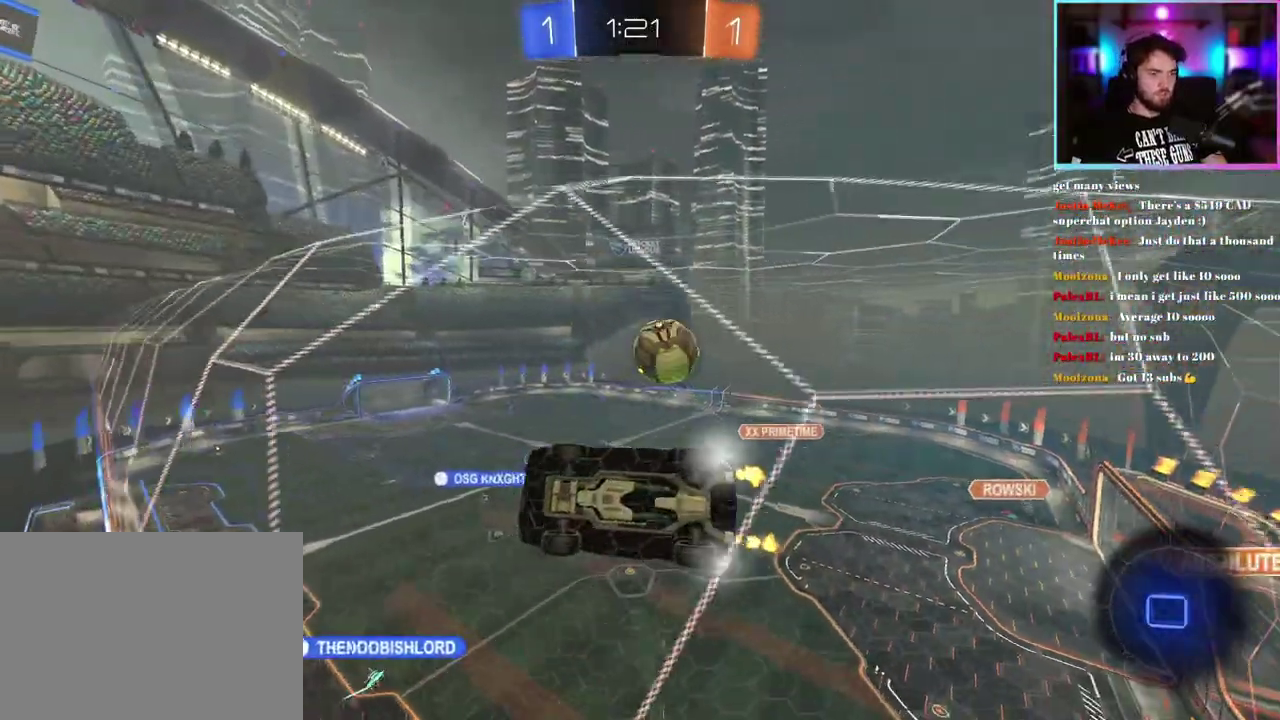
{"buttons": ["R1", "R2"], "left_stick": "right", "events": [[400, "left_stick", "right"]]}
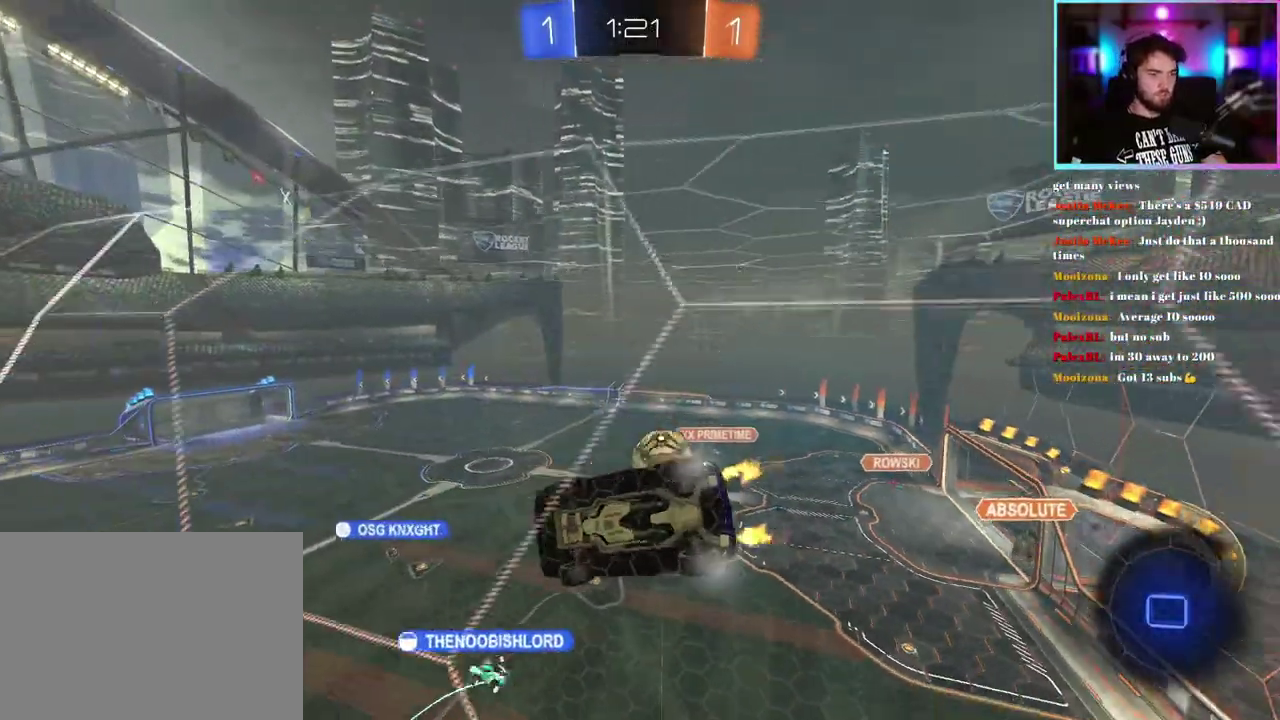
{"buttons": ["R1", "R2"], "left_stick": "center", "events": [[50, "left_stick", "center"], [200, "left_stick", "right"], [267, "left_stick", "center"]]}
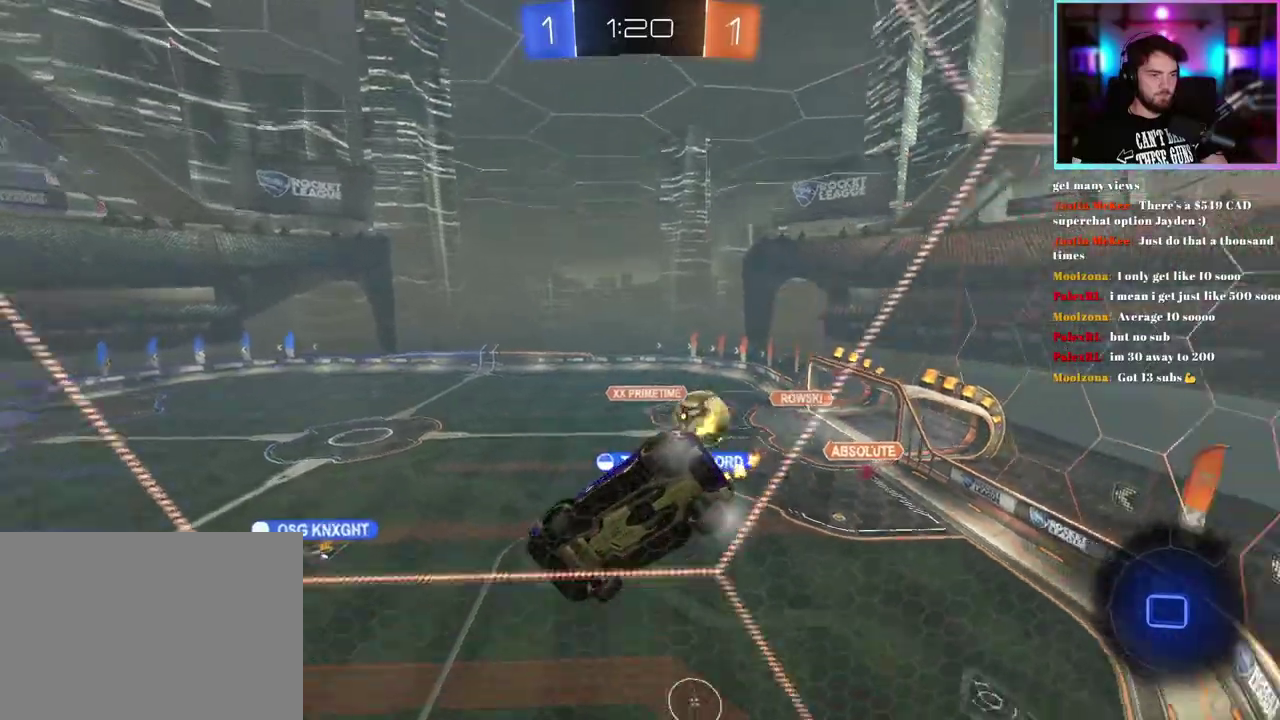
{"buttons": ["R1", "R2"], "left_stick": "center", "events": [[333, "TRIANGLE", "down"], [433, "TRIANGLE", "up"]]}
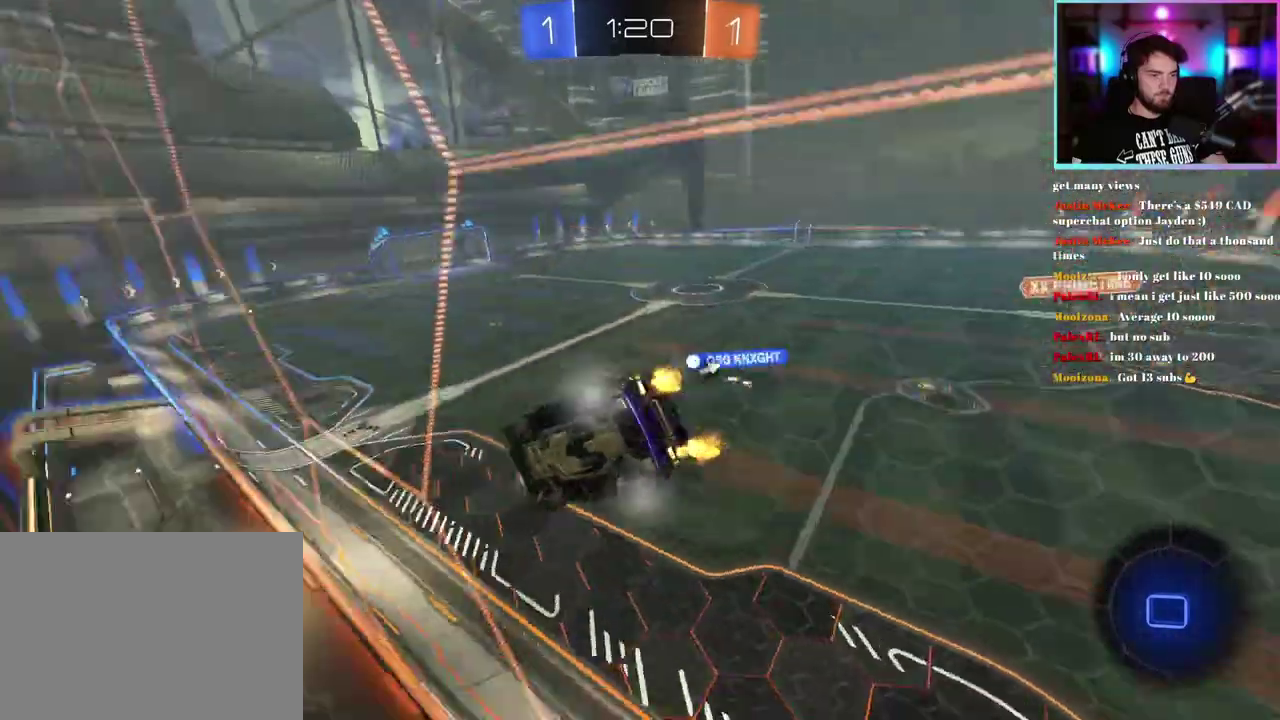
{"buttons": ["L1", "R1", "R2"], "left_stick": "down", "events": [[350, "left_stick", "down"], [417, "L1", "down"]]}
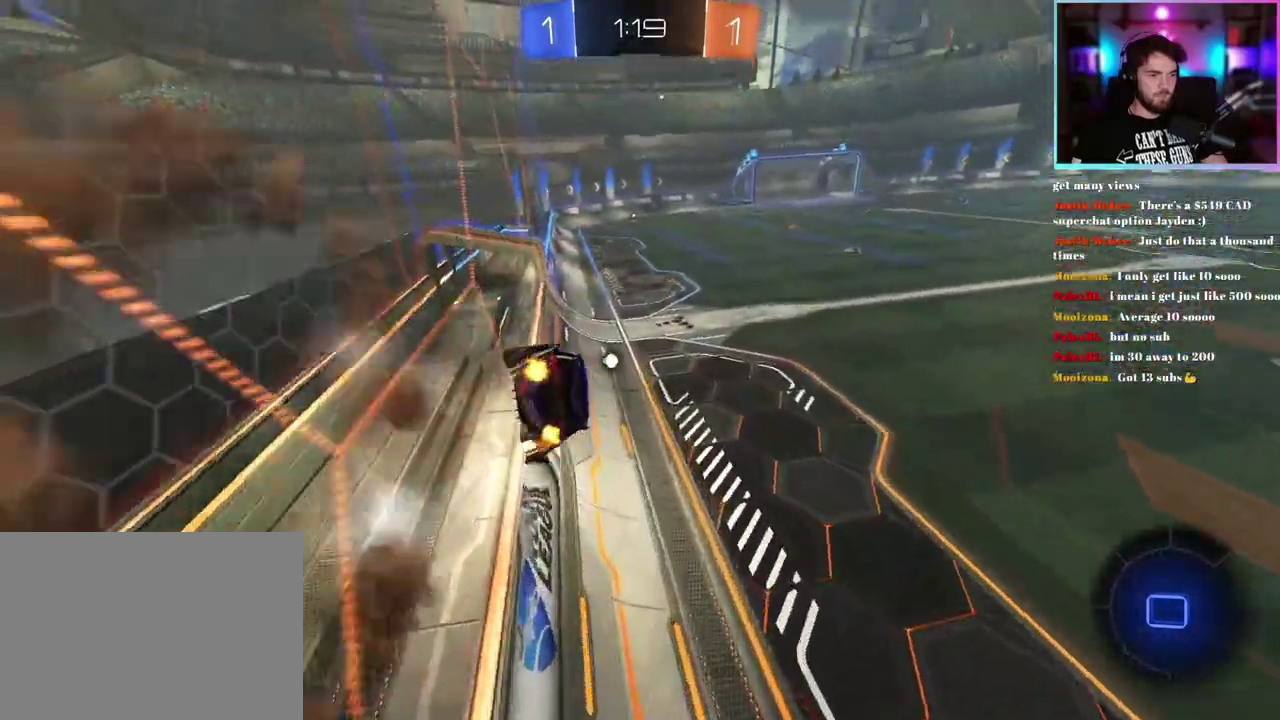
{"buttons": ["R1", "R2"], "left_stick": "up", "events": [[133, "L1", "up"], [183, "left_stick", "center"], [317, "left_stick", "up"]]}
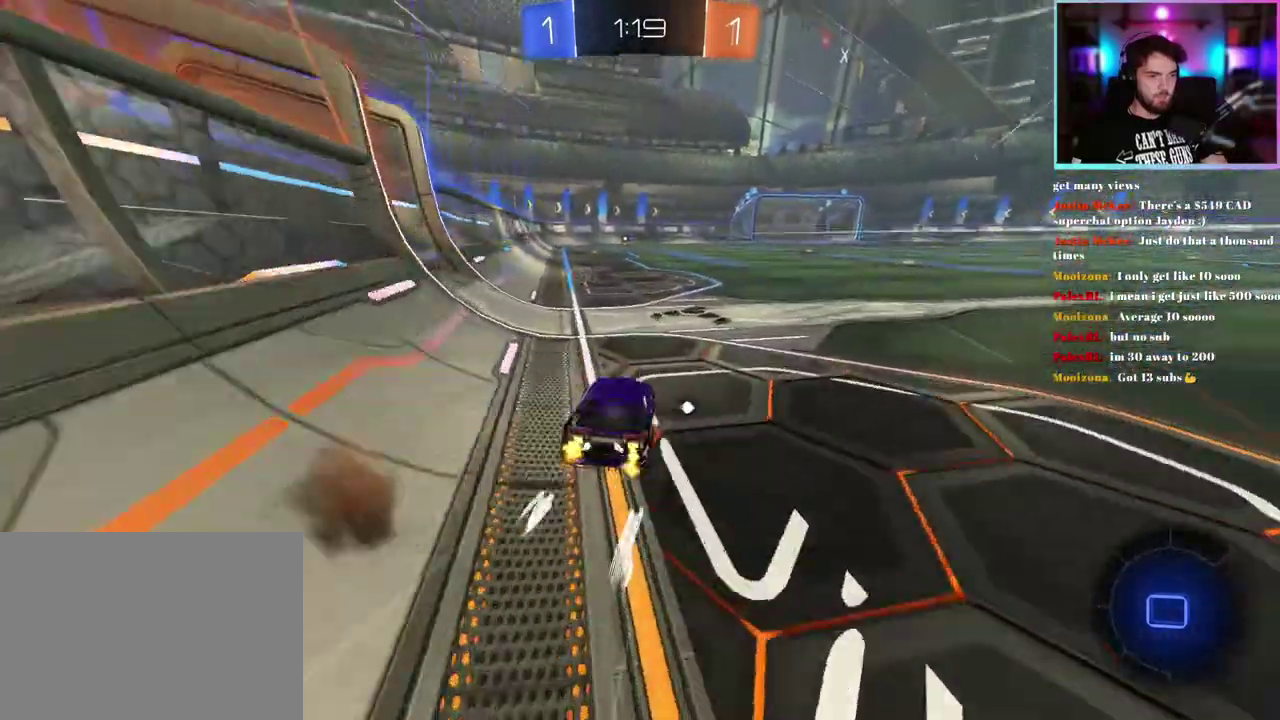
{"buttons": ["L1", "R1", "R2"], "left_stick": "down-left", "events": [[117, "L1", "down"], [250, "left_stick", "down"], [433, "left_stick", "down-left"]]}
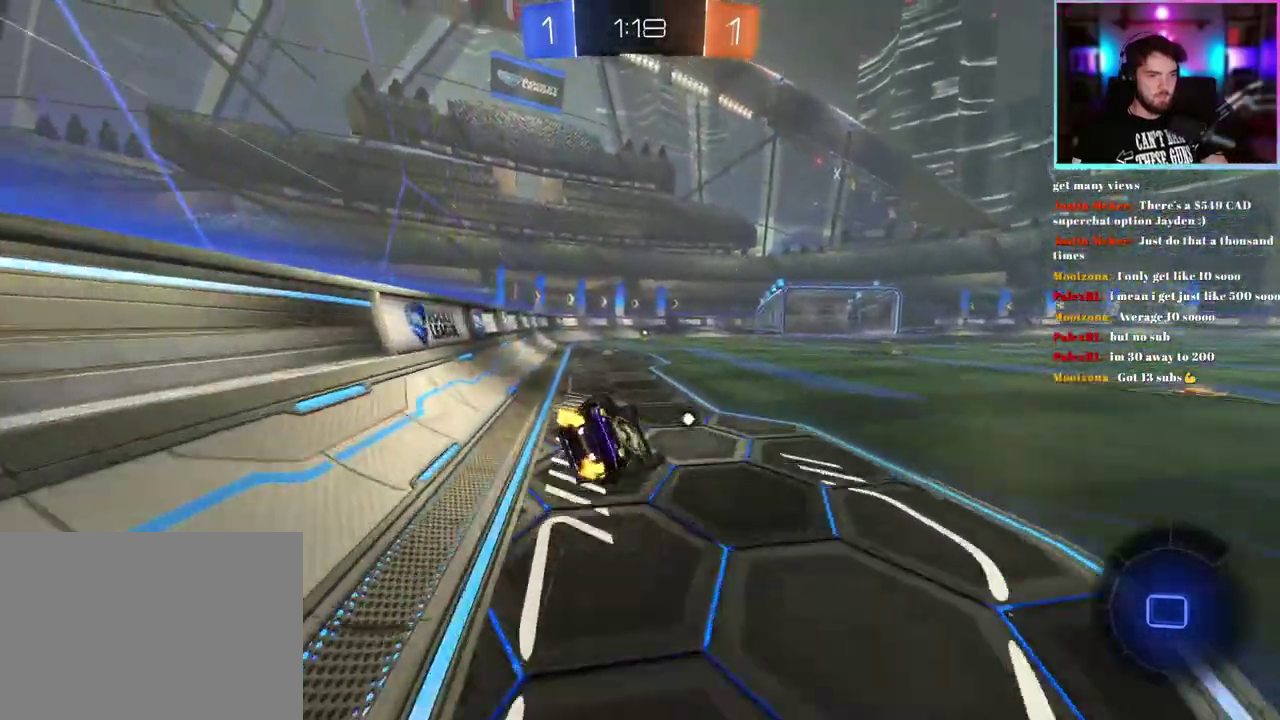
{"buttons": ["R1", "R2"], "left_stick": "down-left", "events": [[500, "L1", "up"]]}
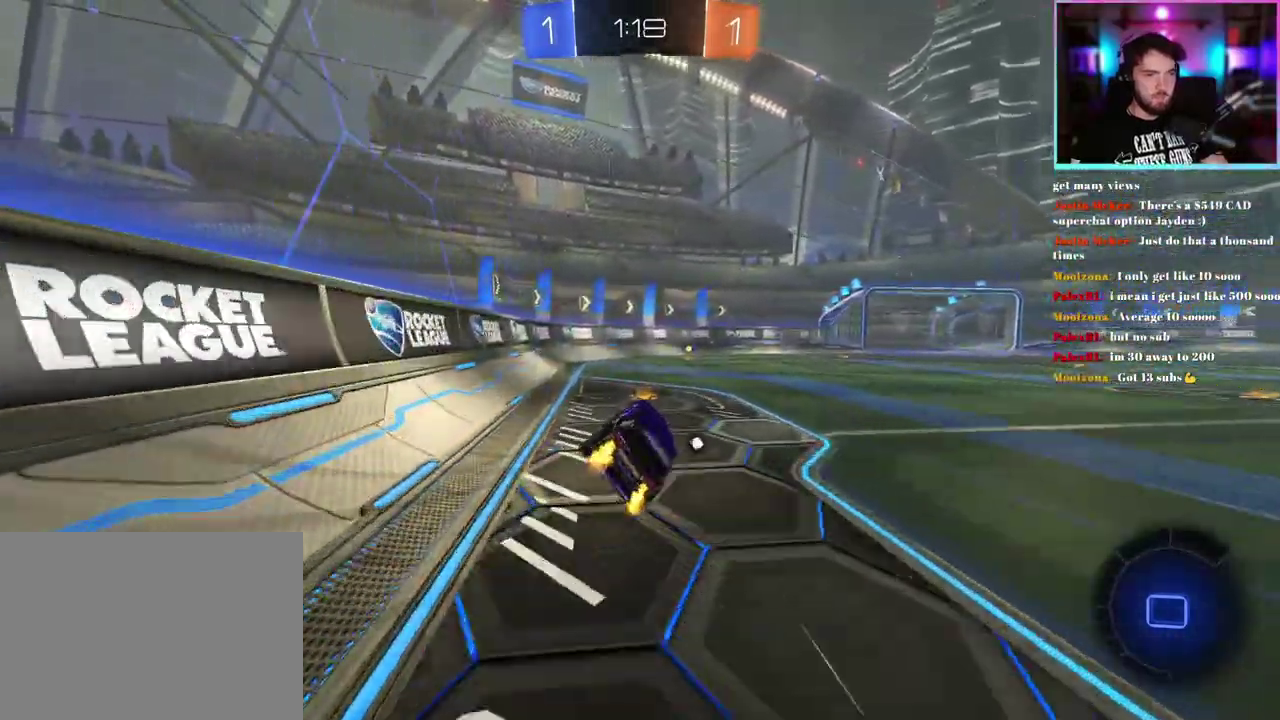
{"buttons": ["TRIANGLE", "R1", "R2"], "left_stick": "center", "events": [[33, "left_stick", "center"], [233, "left_stick", "right"], [317, "left_stick", "down-right"], [367, "left_stick", "center"], [483, "TRIANGLE", "down"]]}
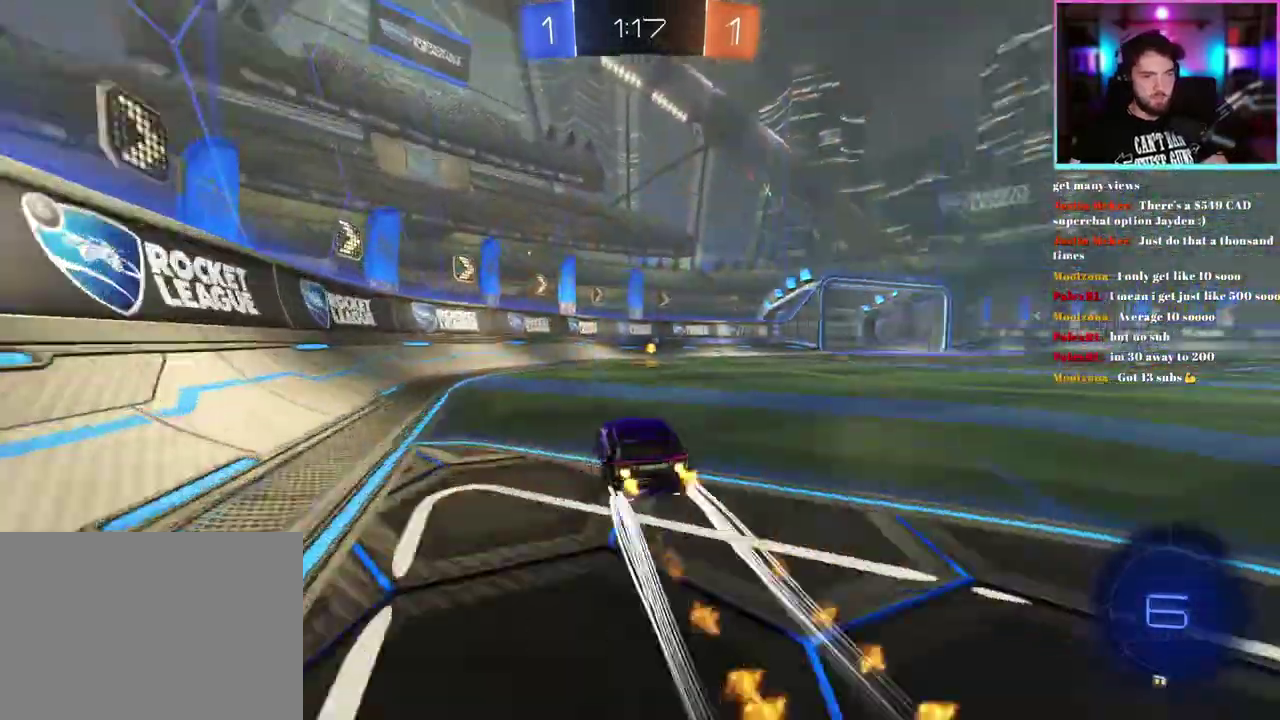
{"buttons": ["R2"], "left_stick": "right", "events": [[33, "R1", "up"], [117, "TRIANGLE", "up"], [217, "left_stick", "right"], [250, "SQUARE", "down"], [383, "SQUARE", "up"]]}
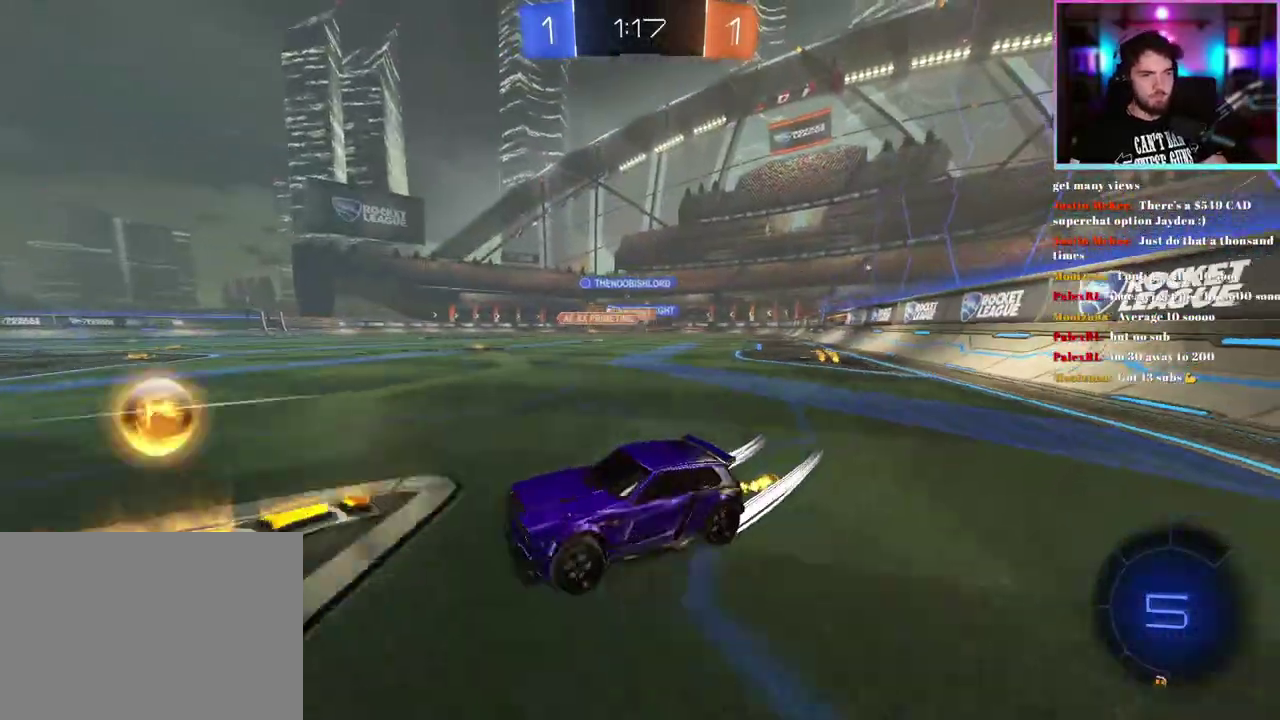
{"buttons": ["R2"], "left_stick": "right", "events": []}
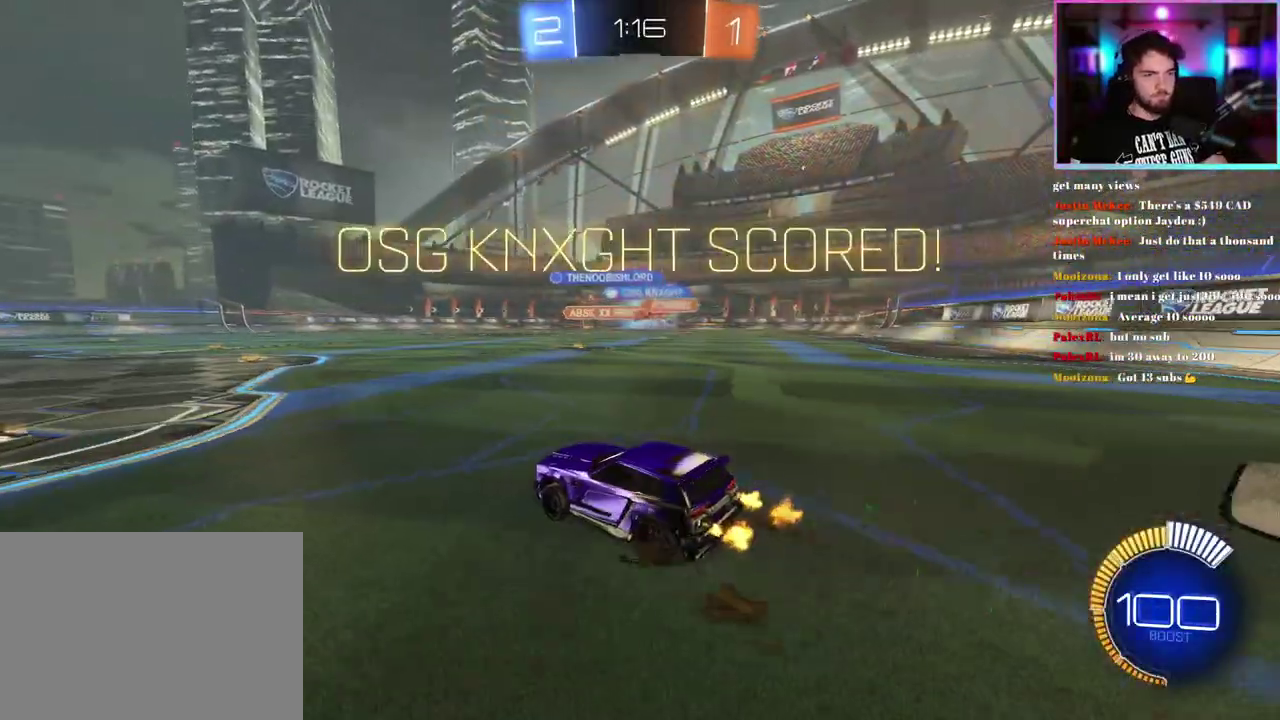
{"buttons": ["R2"], "left_stick": "right", "events": []}
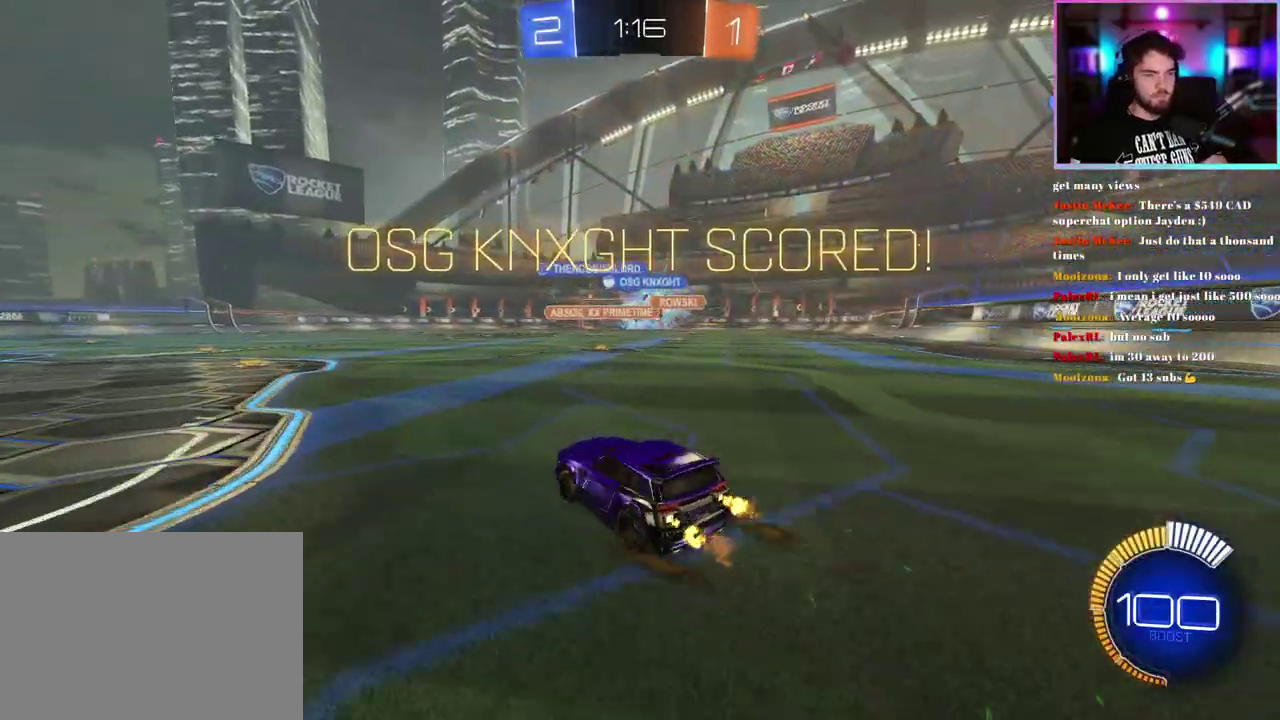
{"buttons": ["L1", "R1", "R2"], "left_stick": "down-right", "events": [[83, "left_stick", "down-right"], [100, "R1", "down"], [267, "left_stick", "center"], [383, "left_stick", "down-right"], [483, "L1", "down"]]}
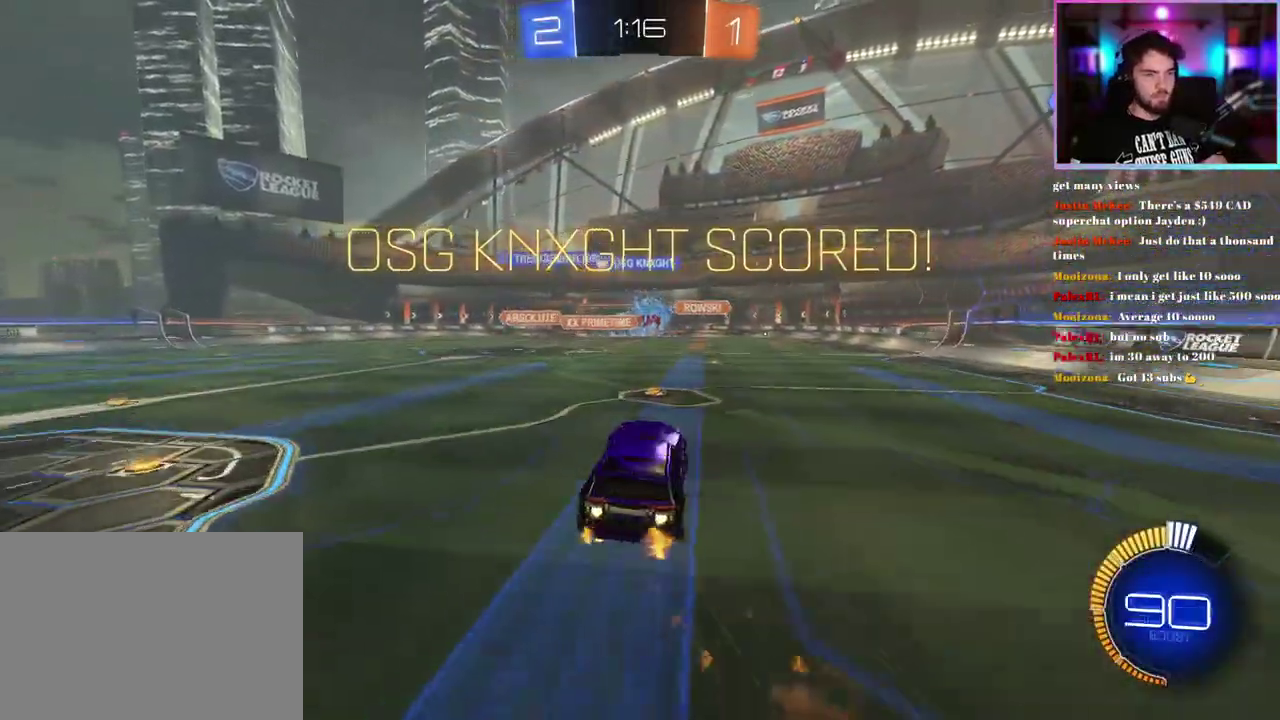
{"buttons": ["L1", "R1", "R2"], "left_stick": "center", "events": [[133, "left_stick", "right"], [200, "left_stick", "up-right"], [367, "left_stick", "center"]]}
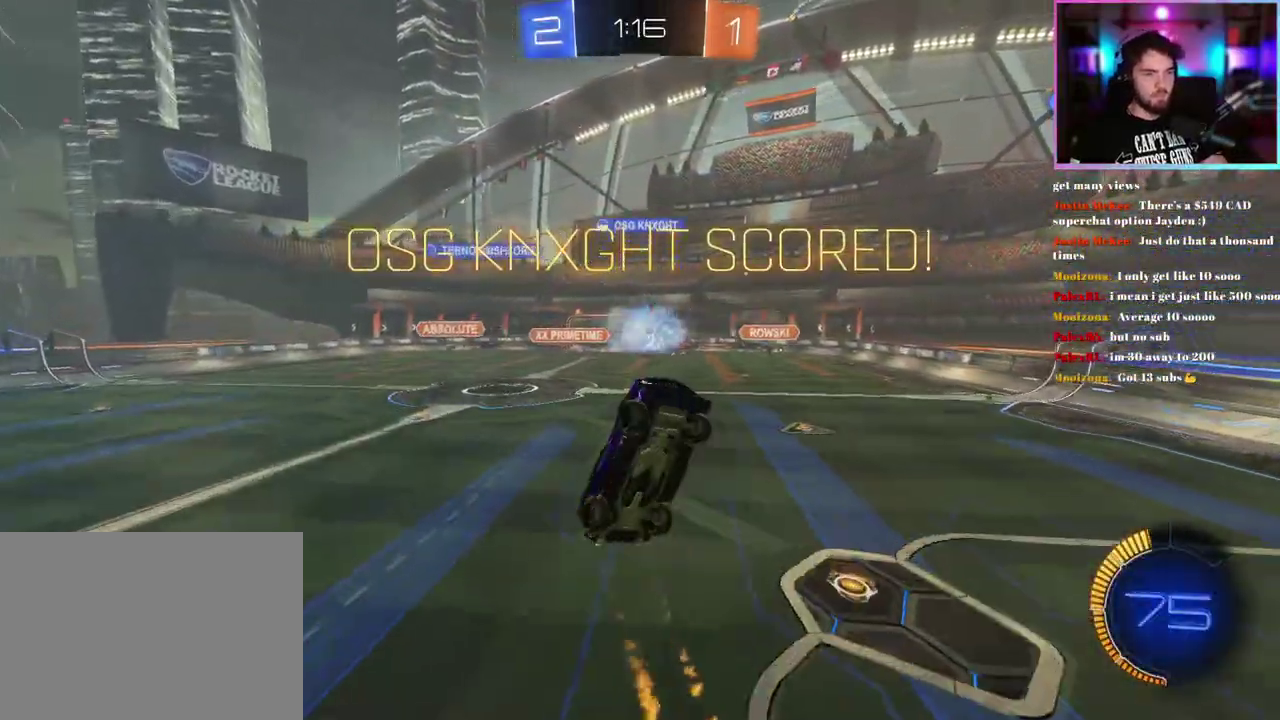
{"buttons": ["L1", "R1", "R2"], "left_stick": "center", "events": [[117, "left_stick", "right"], [250, "left_stick", "down-right"], [383, "left_stick", "left"], [467, "left_stick", "center"]]}
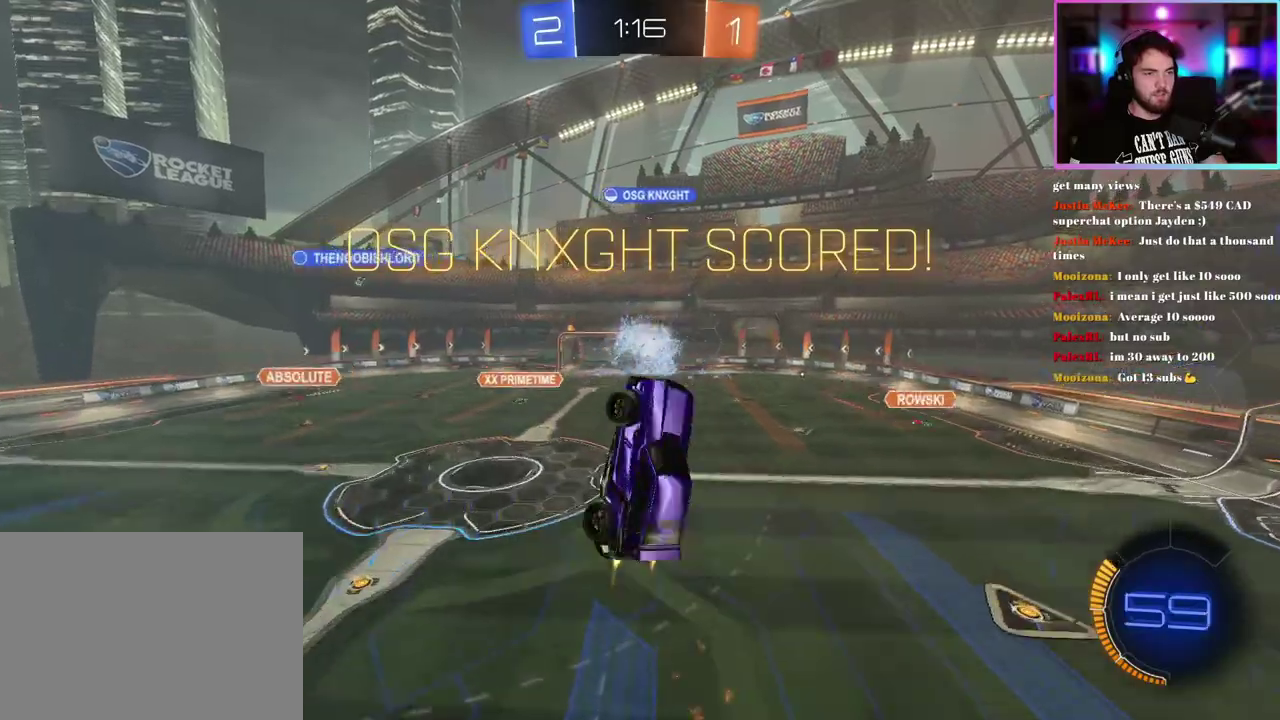
{"buttons": ["R1", "R2"], "left_stick": "center", "events": [[467, "L1", "up"]]}
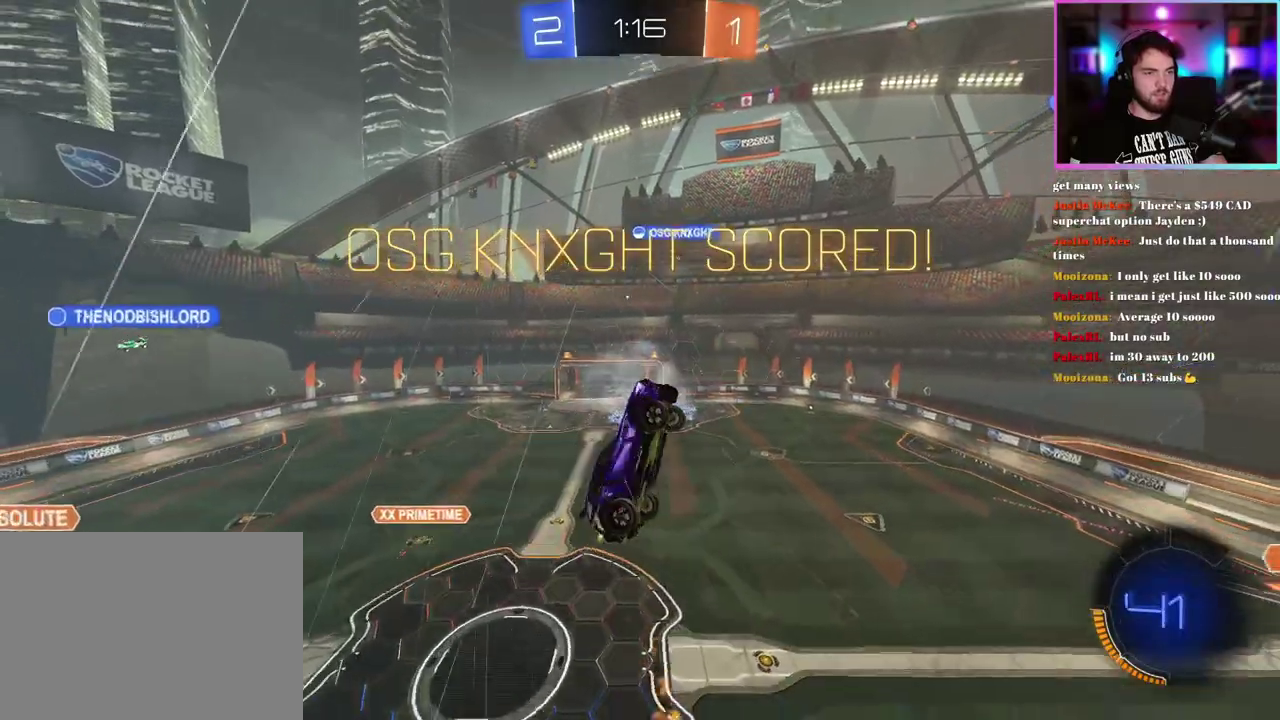
{"buttons": ["R1", "R2"], "left_stick": "down", "events": [[350, "left_stick", "down"]]}
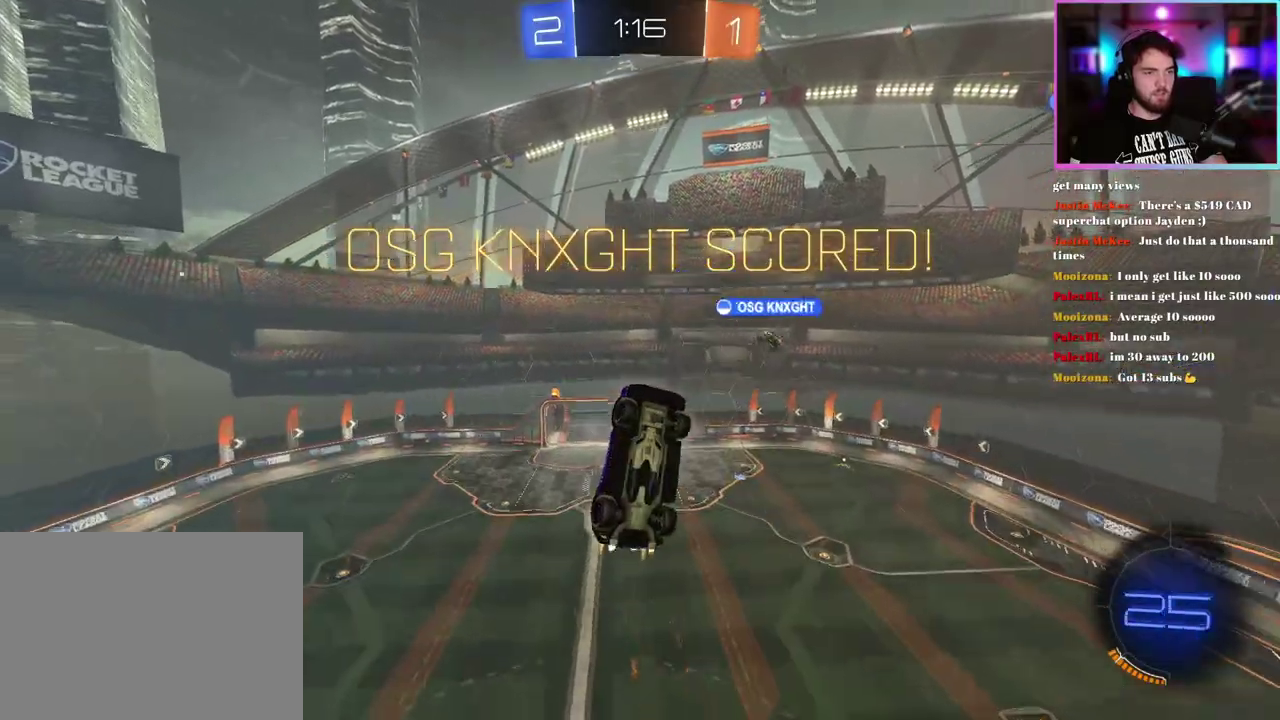
{"buttons": ["R1", "R2"], "left_stick": "center", "events": [[117, "left_stick", "center"]]}
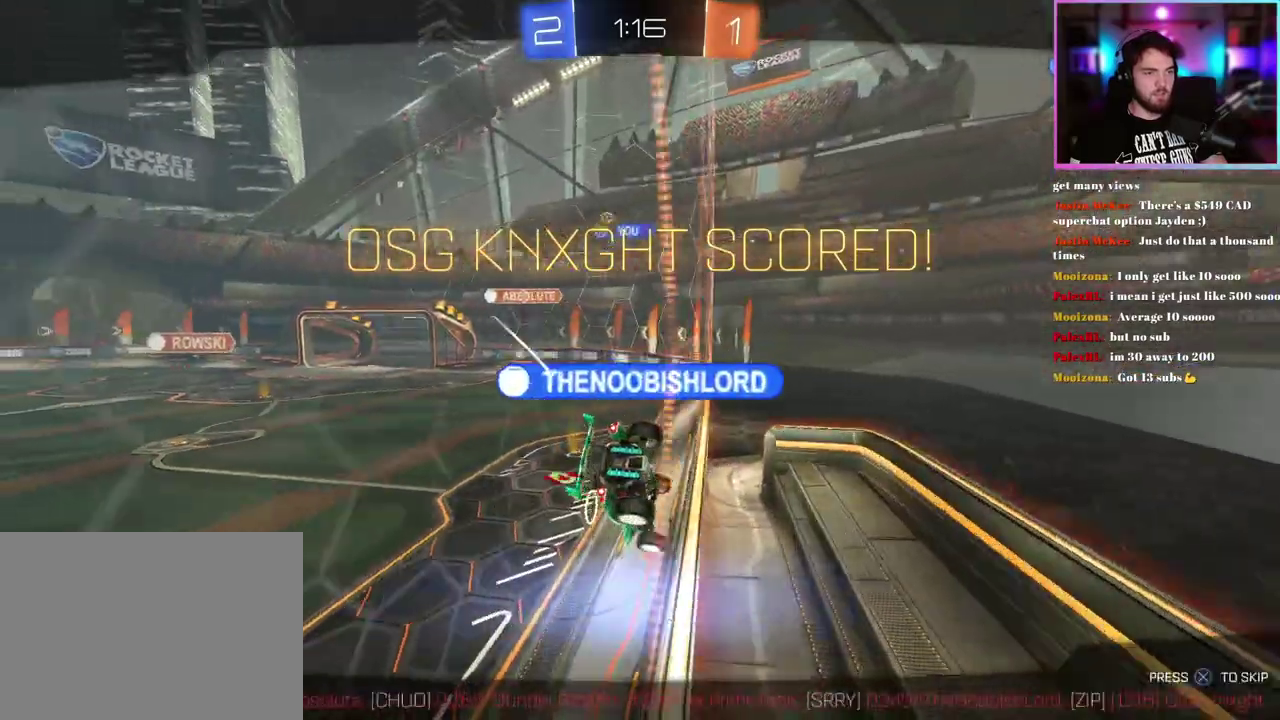
{"buttons": [], "left_stick": "center", "events": [[183, "R1", "up"], [267, "R2", "up"]]}